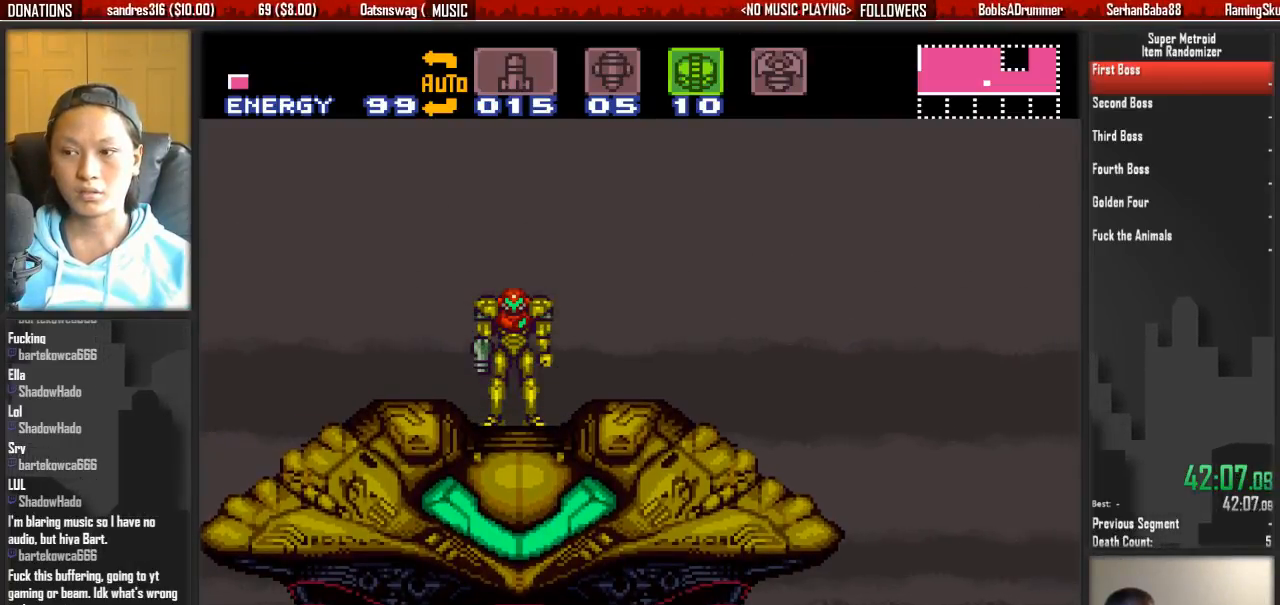
Gameplay with a controller (Nintendo layout); each line is a JSON object with the inputs held at the frame after it (dt_ms = milliseconds from this image to that frame). "events" lists button and stick changes between this image and that frame as [ms after this image, input, new state], when the widget could be followed in between. Not read: L3 R3.
{"dt_ms": 500, "buttons": ["B", "DPAD_RIGHT"], "events": []}
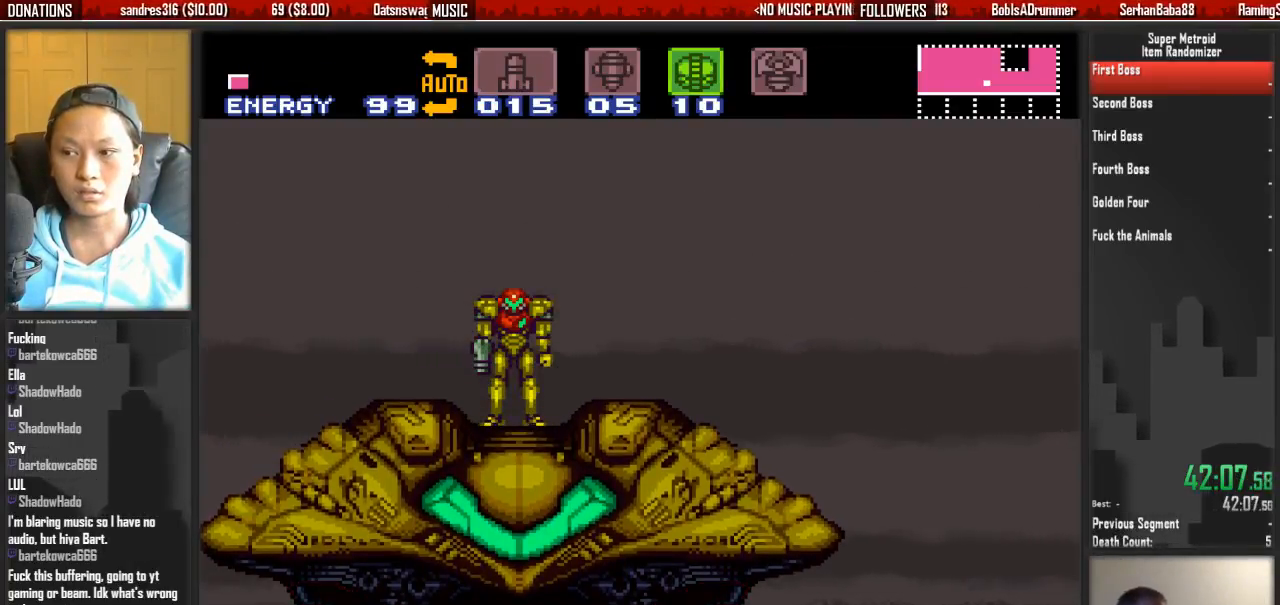
{"dt_ms": 500, "buttons": ["B", "DPAD_RIGHT"], "events": []}
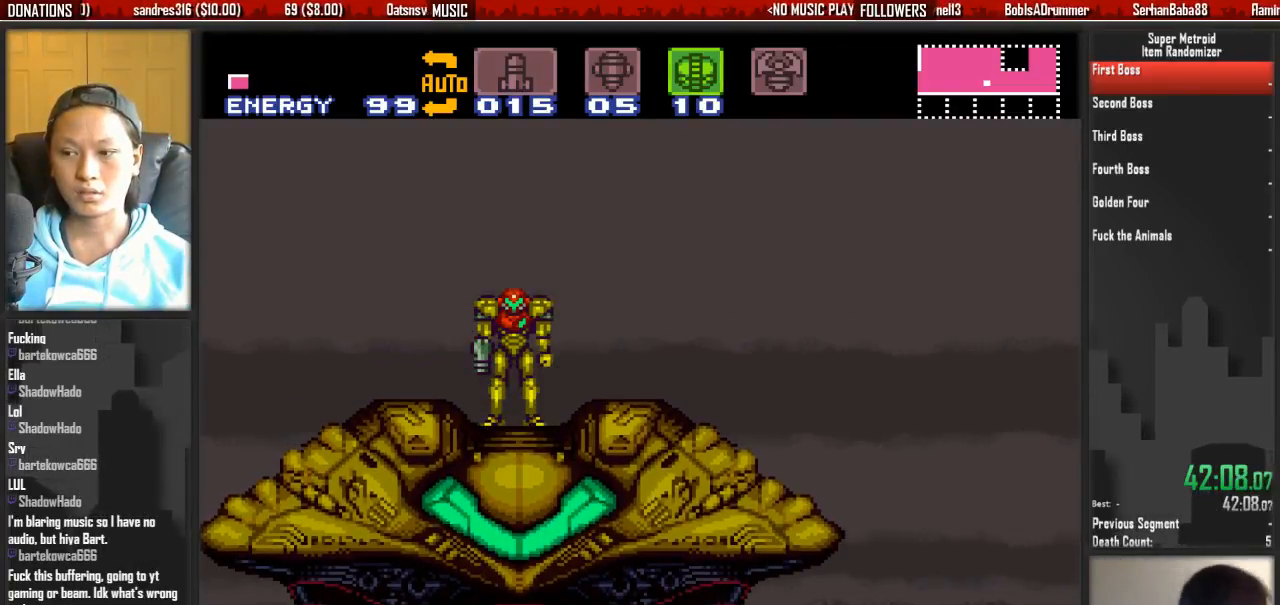
{"dt_ms": 500, "buttons": ["B", "DPAD_RIGHT"], "events": []}
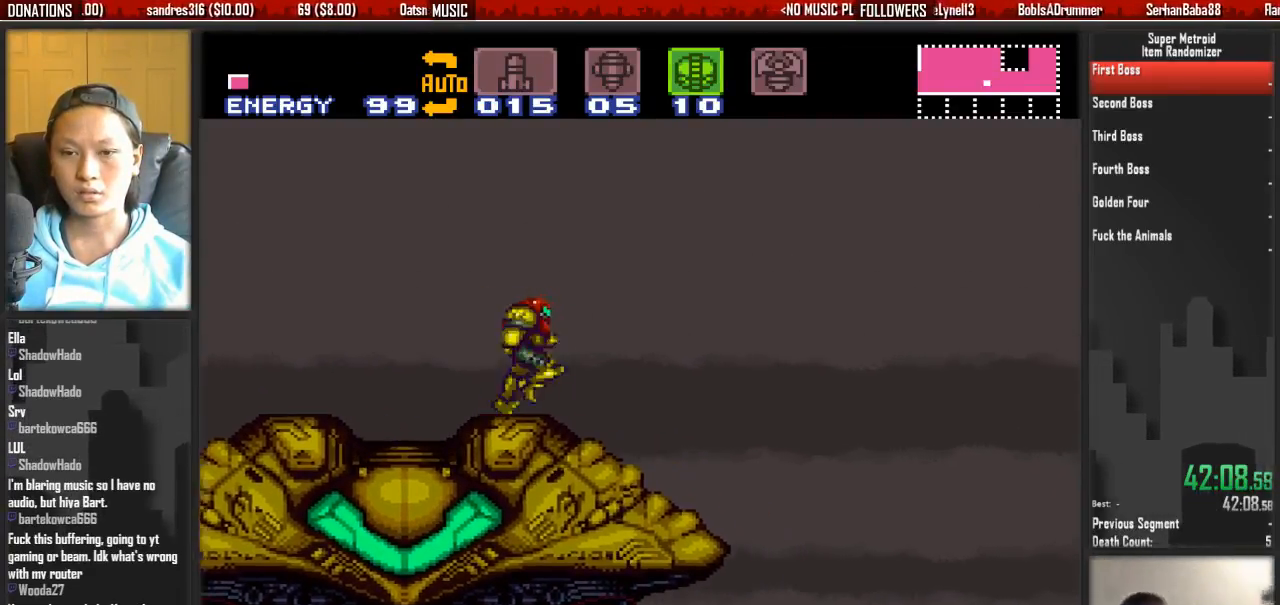
{"dt_ms": 500, "buttons": [], "events": [[150, "B", "up"], [233, "DPAD_RIGHT", "up"], [233, "SELECT", "down"], [383, "SELECT", "up"]]}
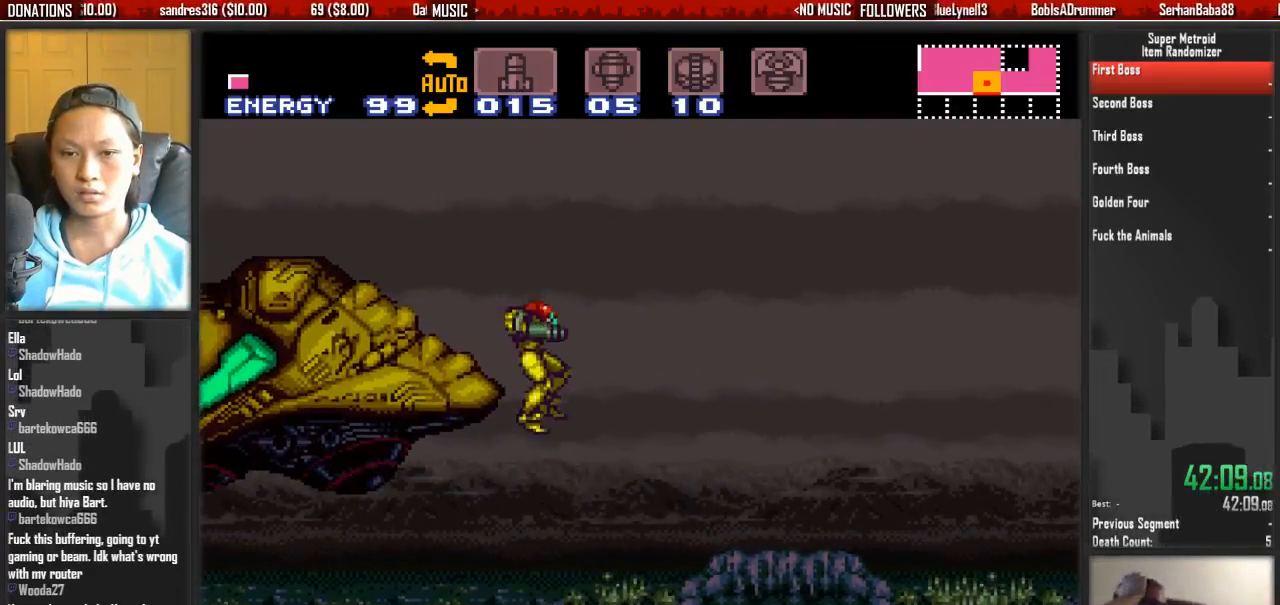
{"dt_ms": 500, "buttons": ["DPAD_RIGHT"], "events": [[117, "DPAD_RIGHT", "down"], [283, "DPAD_RIGHT", "up"], [433, "DPAD_RIGHT", "down"]]}
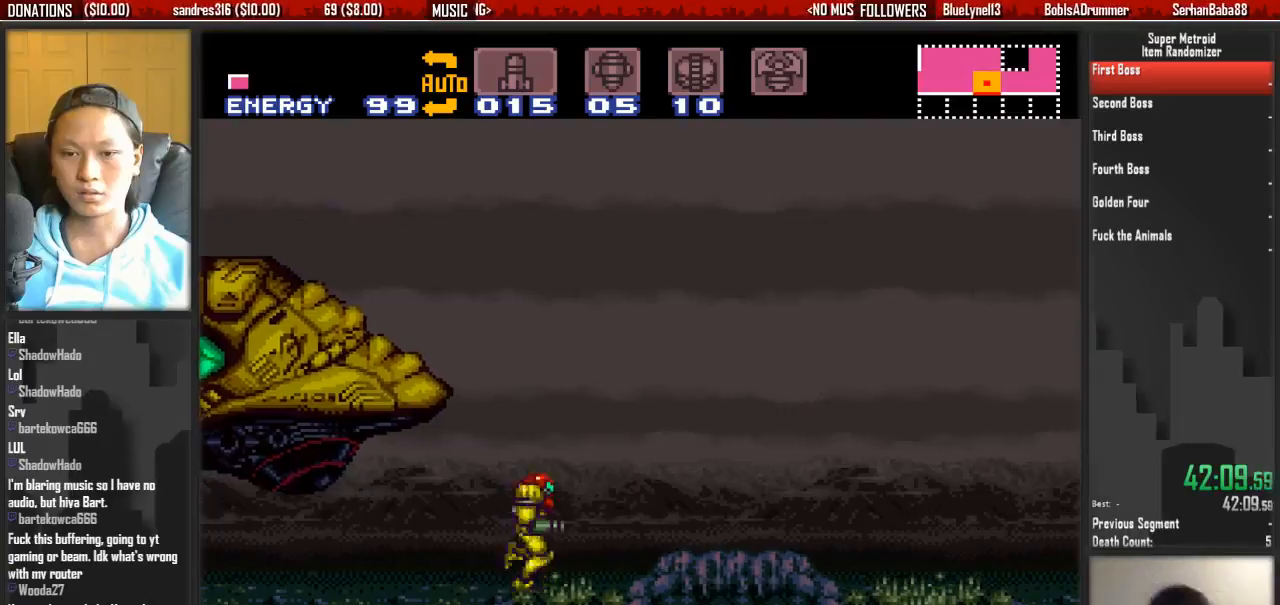
{"dt_ms": 500, "buttons": ["DPAD_RIGHT"], "events": [[317, "B", "down"], [483, "B", "up"]]}
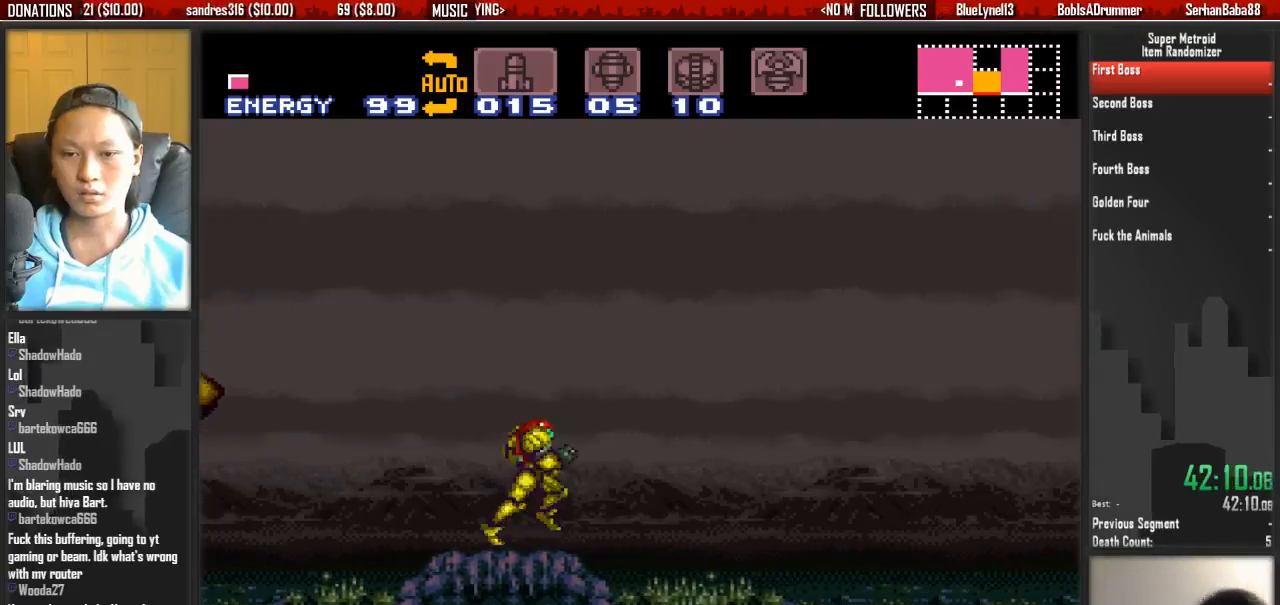
{"dt_ms": 500, "buttons": ["DPAD_RIGHT"], "events": [[217, "B", "down"], [450, "B", "up"]]}
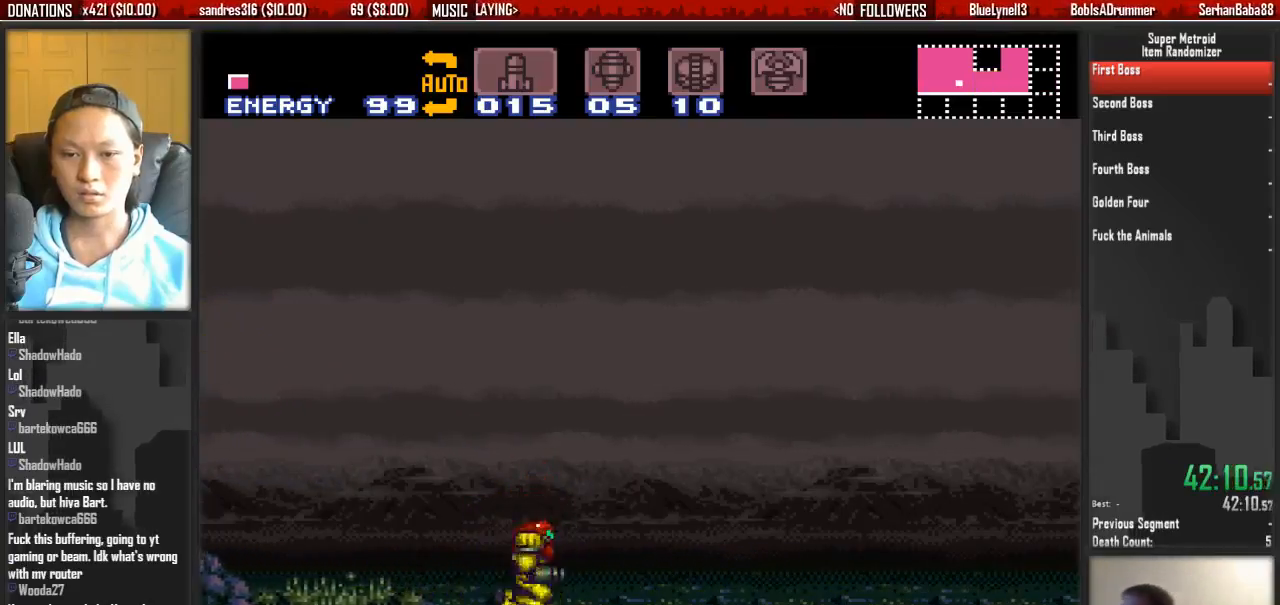
{"dt_ms": 500, "buttons": ["B", "DPAD_RIGHT"], "events": [[100, "B", "down"], [183, "B", "up"], [267, "B", "down"], [267, "SELECT", "down"], [333, "SELECT", "up"]]}
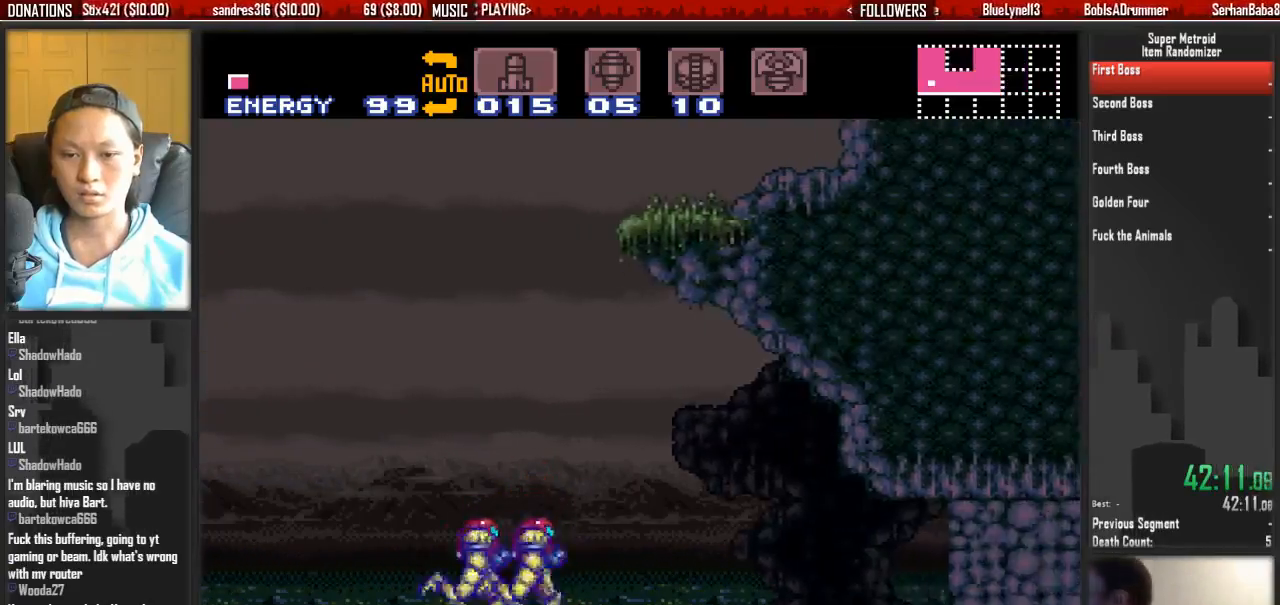
{"dt_ms": 1000, "buttons": ["B", "DPAD_RIGHT"], "events": []}
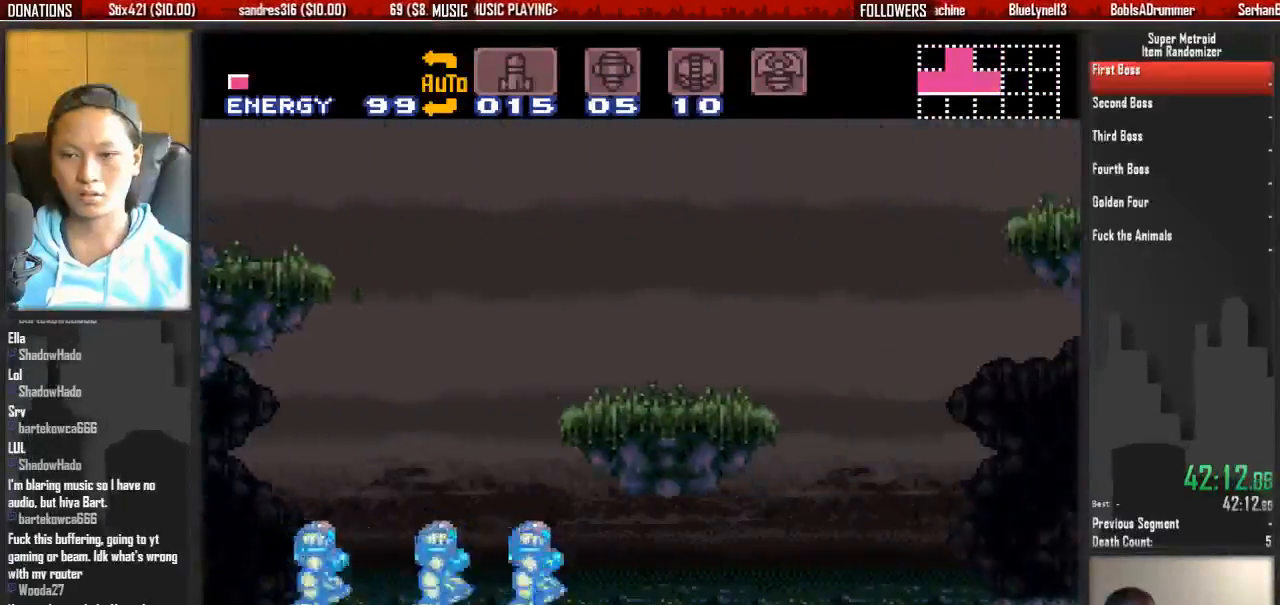
{"dt_ms": 500, "buttons": ["DPAD_DOWN"], "events": [[167, "A", "down"], [167, "B", "up"], [317, "A", "up"], [317, "X", "down"], [400, "DPAD_DOWN", "down"], [400, "DPAD_RIGHT", "up"], [400, "X", "up"]]}
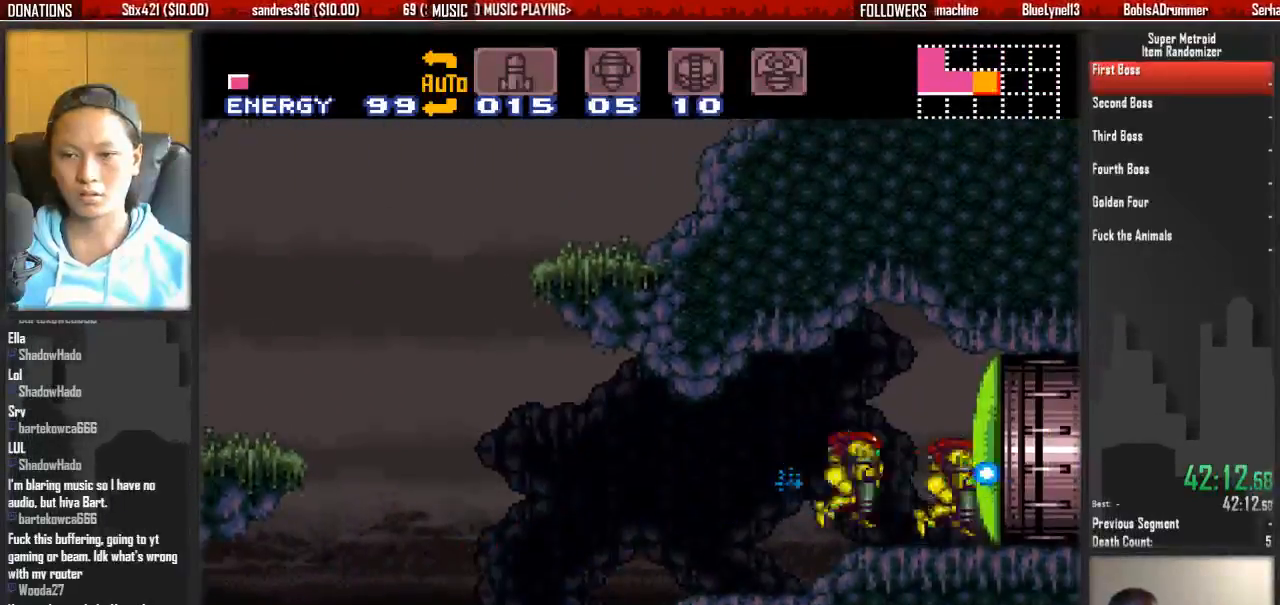
{"dt_ms": 500, "buttons": ["Y"], "events": [[217, "DPAD_RIGHT", "down"], [300, "DPAD_DOWN", "up"], [300, "DPAD_RIGHT", "up"], [300, "Y", "down"], [367, "Y", "up"], [450, "Y", "down"]]}
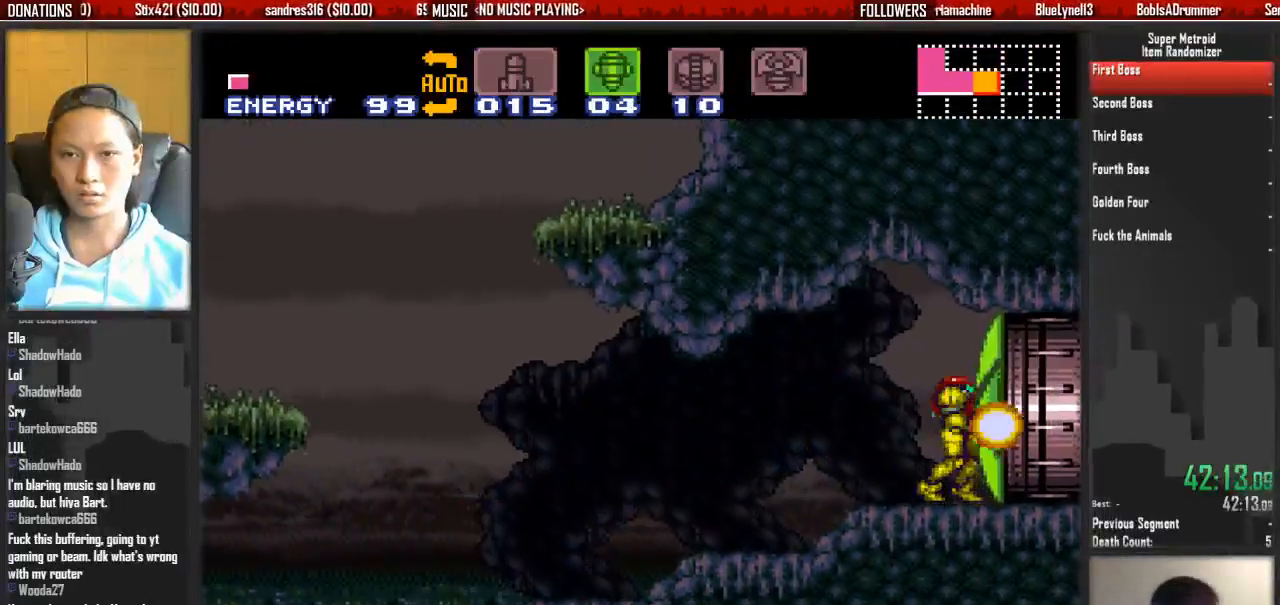
{"dt_ms": 500, "buttons": ["B", "DPAD_RIGHT"], "events": [[33, "X", "down"], [33, "Y", "up"], [100, "SELECT", "down"], [100, "X", "up"], [183, "DPAD_RIGHT", "down"], [183, "SELECT", "up"], [267, "B", "down"]]}
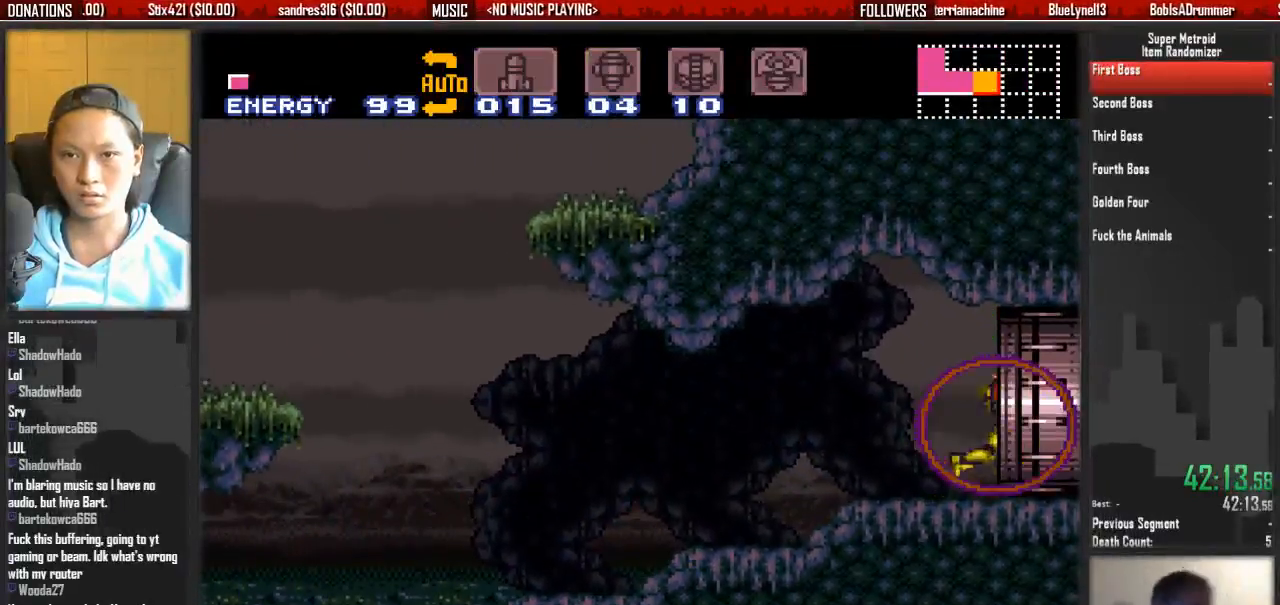
{"dt_ms": 500, "buttons": ["B", "DPAD_RIGHT"], "events": []}
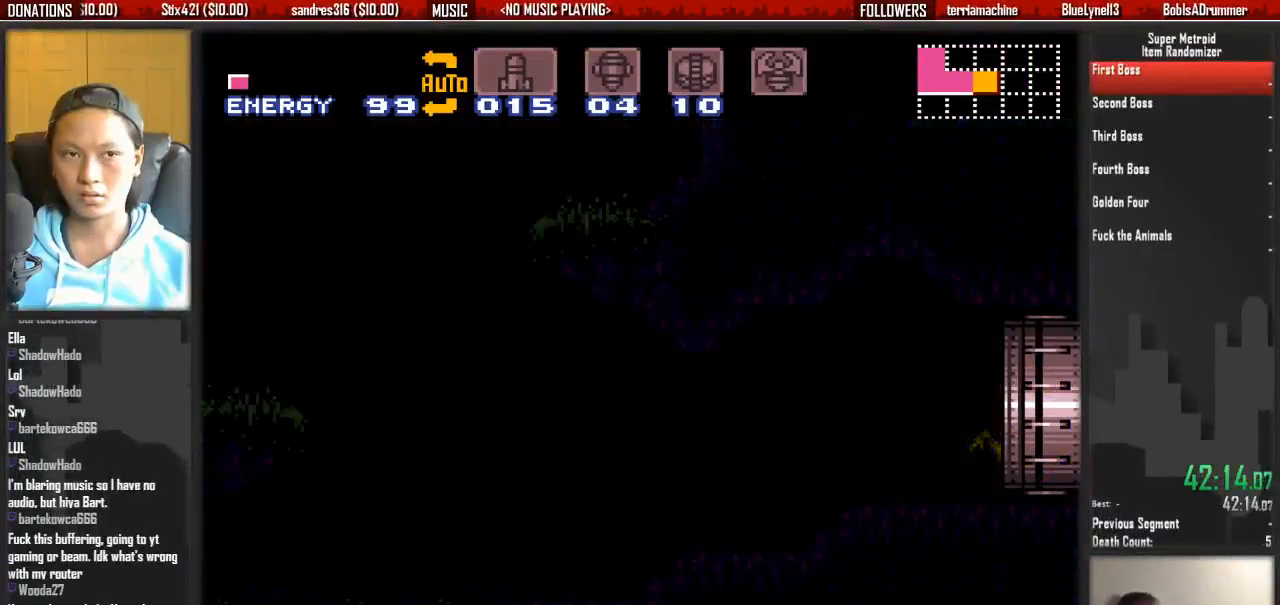
{"dt_ms": 500, "buttons": ["B", "DPAD_RIGHT"], "events": []}
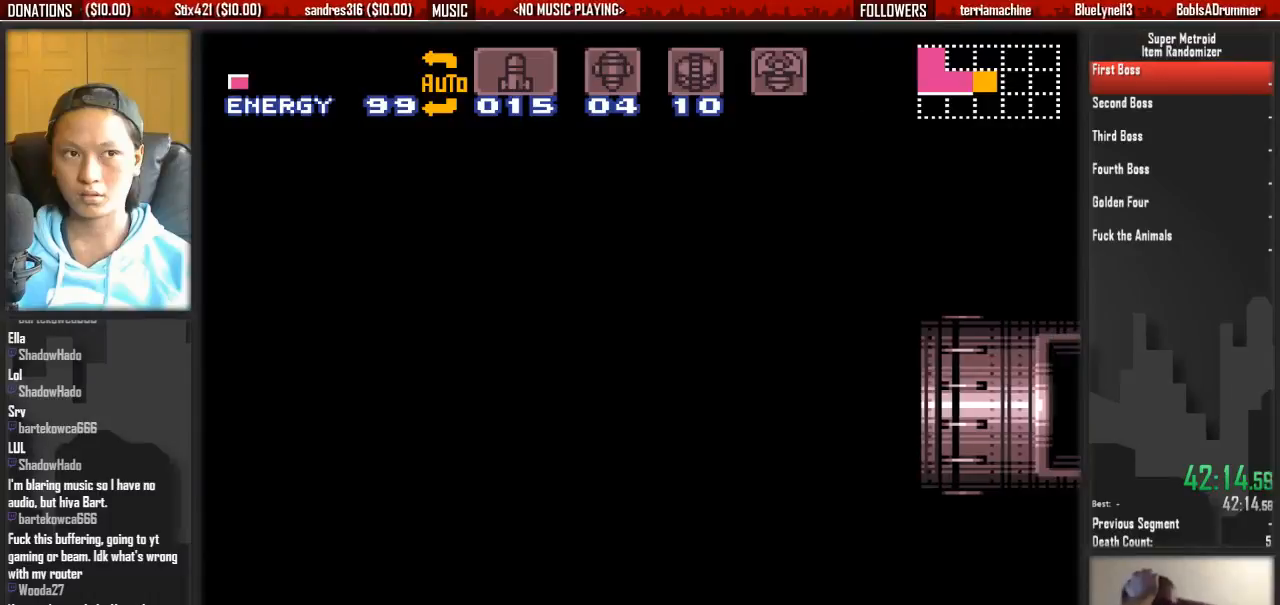
{"dt_ms": 500, "buttons": ["B", "DPAD_RIGHT"], "events": []}
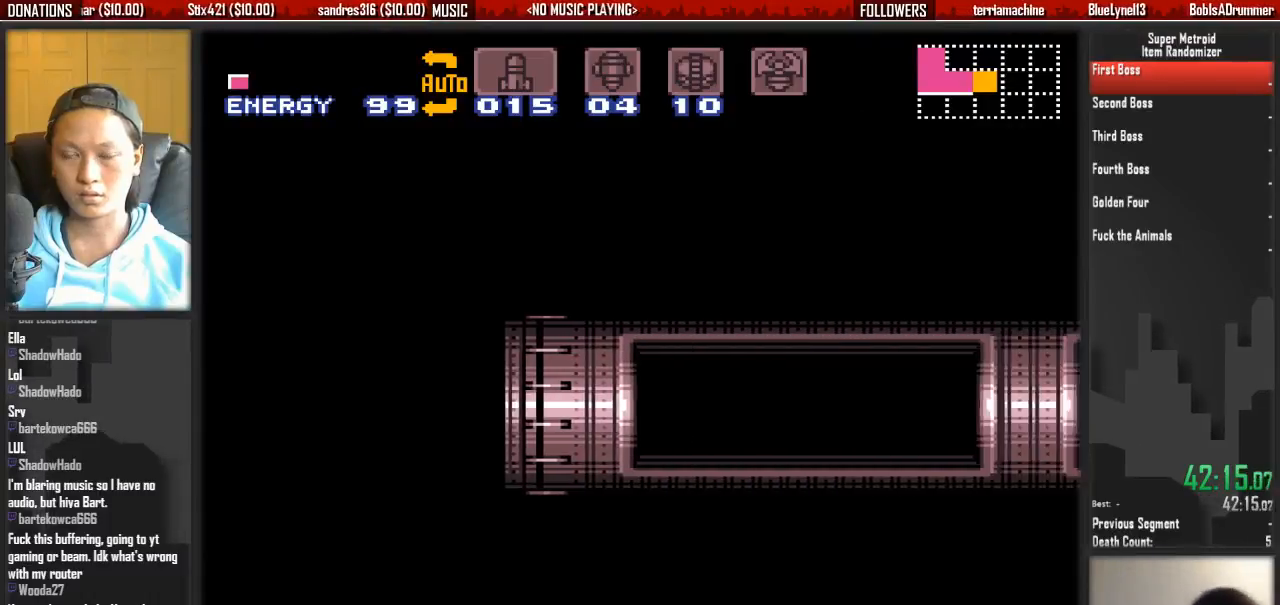
{"dt_ms": 500, "buttons": ["B", "DPAD_RIGHT"], "events": [[300, "Y", "down"], [367, "Y", "up"]]}
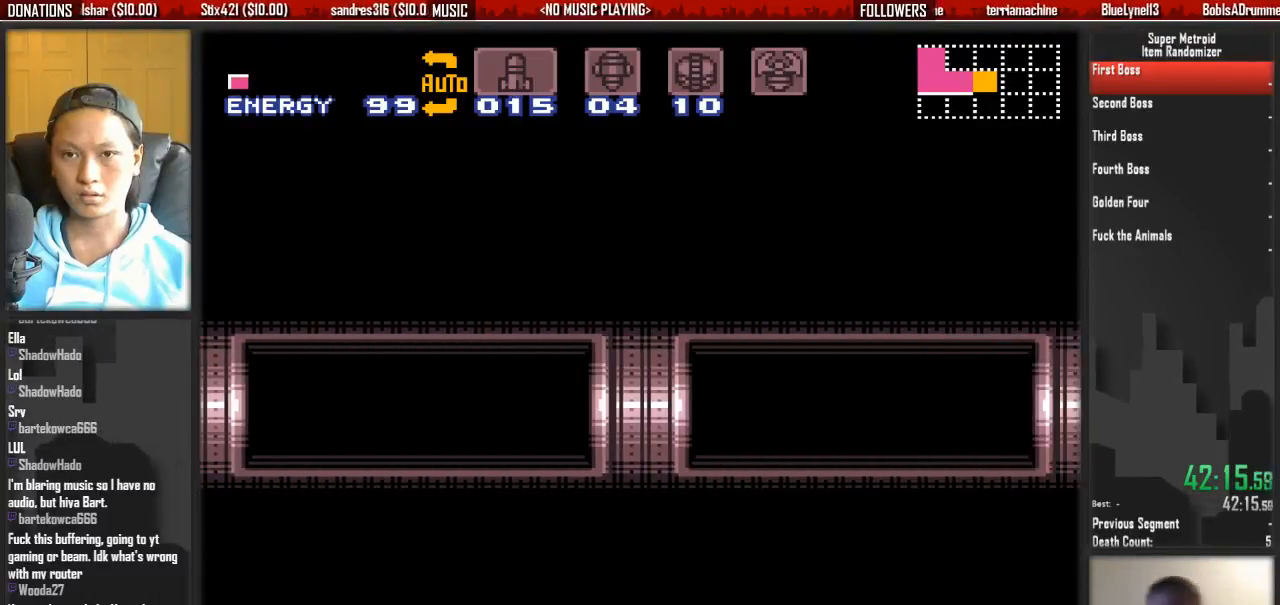
{"dt_ms": 500, "buttons": ["B", "Y", "DPAD_RIGHT"], "events": [[33, "Y", "down"], [183, "Y", "up"], [267, "Y", "down"], [417, "Y", "up"], [500, "Y", "down"]]}
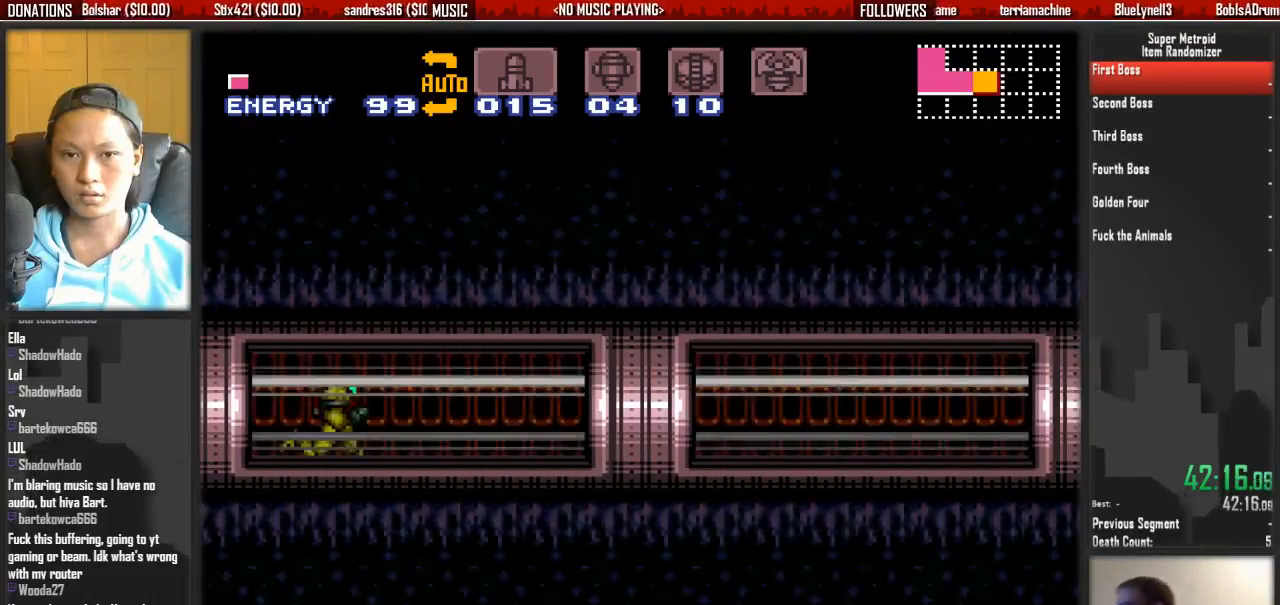
{"dt_ms": 500, "buttons": ["B", "DPAD_RIGHT"], "events": [[67, "Y", "up"], [233, "Y", "down"], [300, "Y", "up"], [383, "Y", "down"], [467, "Y", "up"]]}
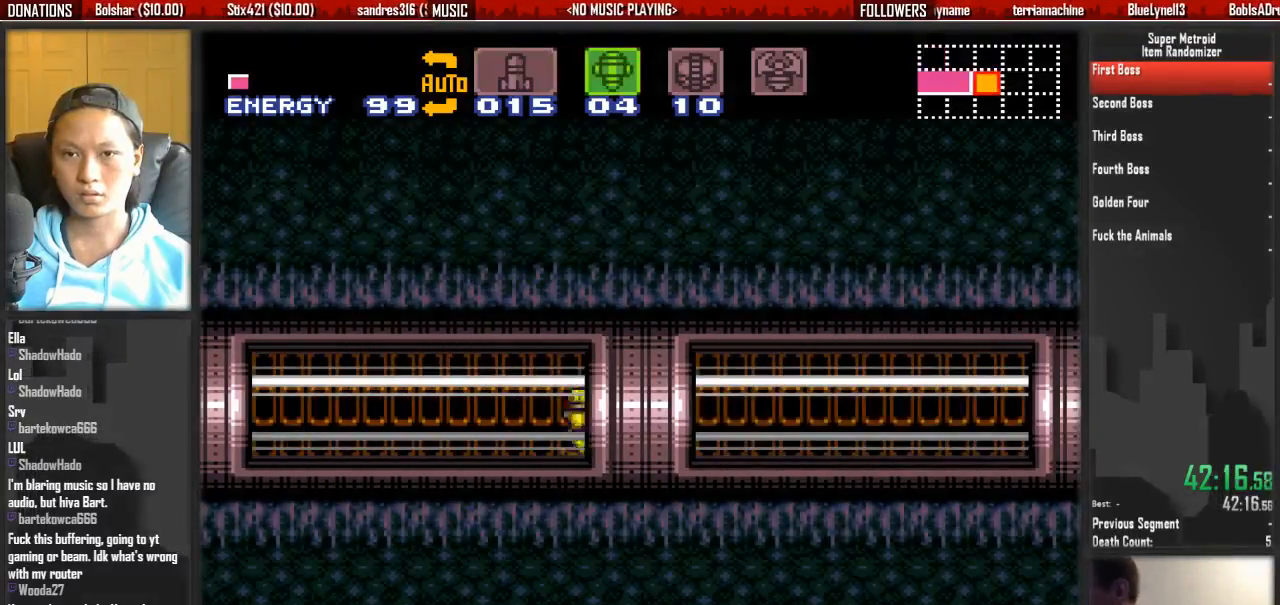
{"dt_ms": 500, "buttons": ["B", "DPAD_RIGHT"], "events": [[200, "Y", "down"], [283, "Y", "up"], [350, "B", "up"], [433, "B", "down"]]}
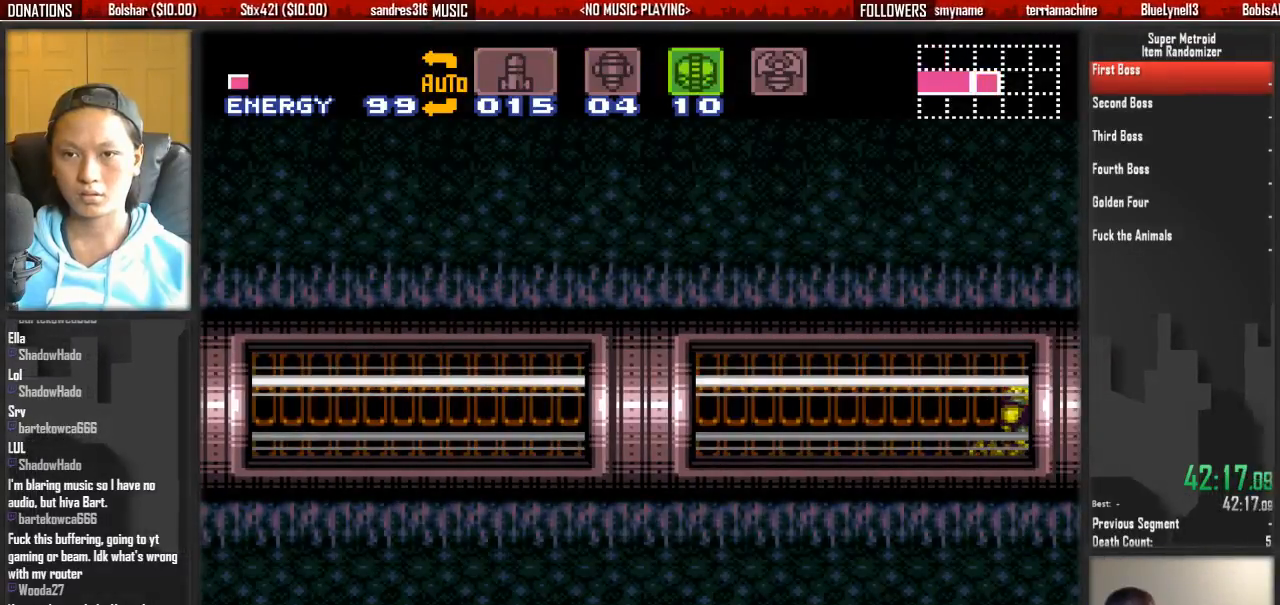
{"dt_ms": 500, "buttons": ["B", "DPAD_RIGHT"], "events": []}
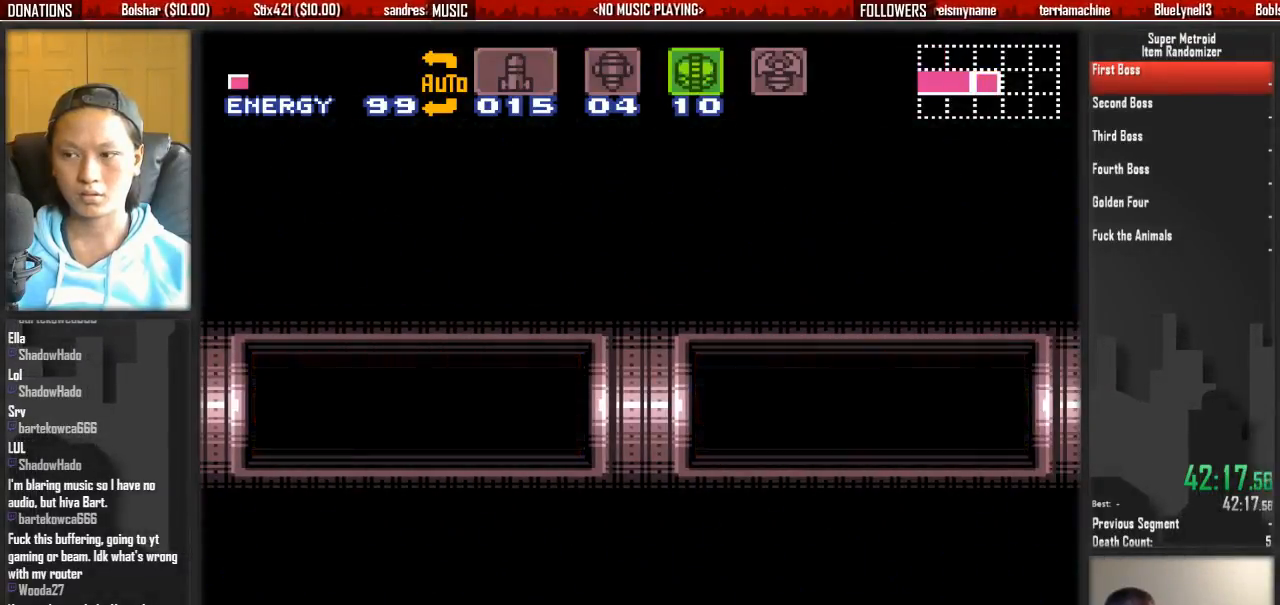
{"dt_ms": 500, "buttons": ["B", "DPAD_RIGHT"], "events": []}
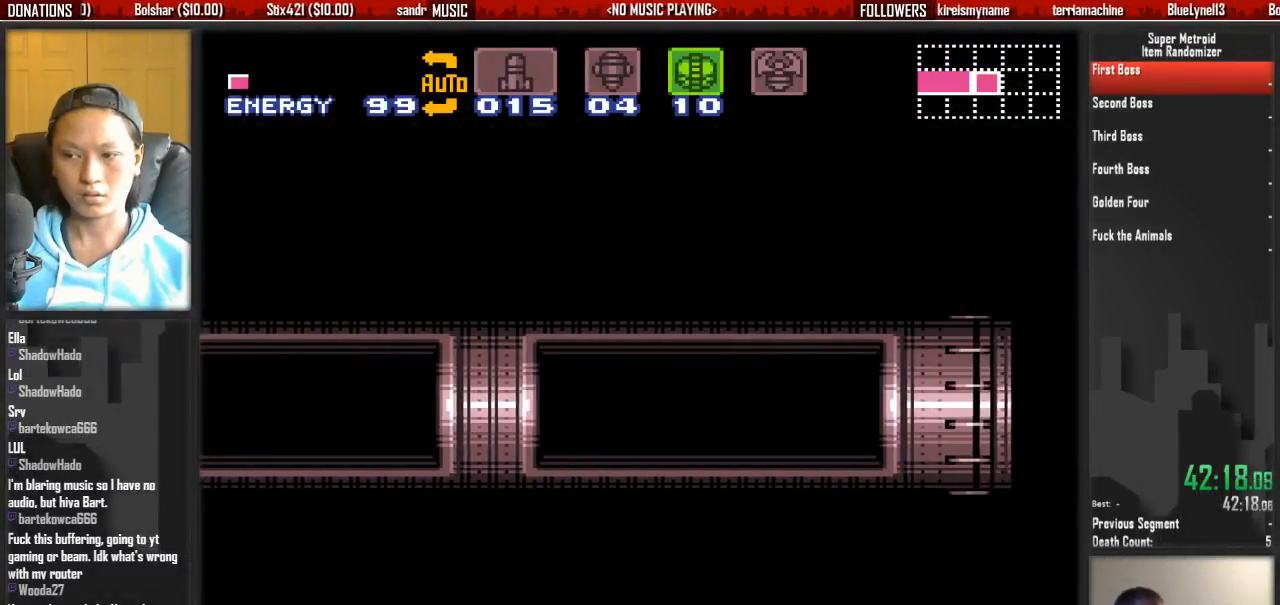
{"dt_ms": 500, "buttons": ["B", "DPAD_RIGHT"], "events": []}
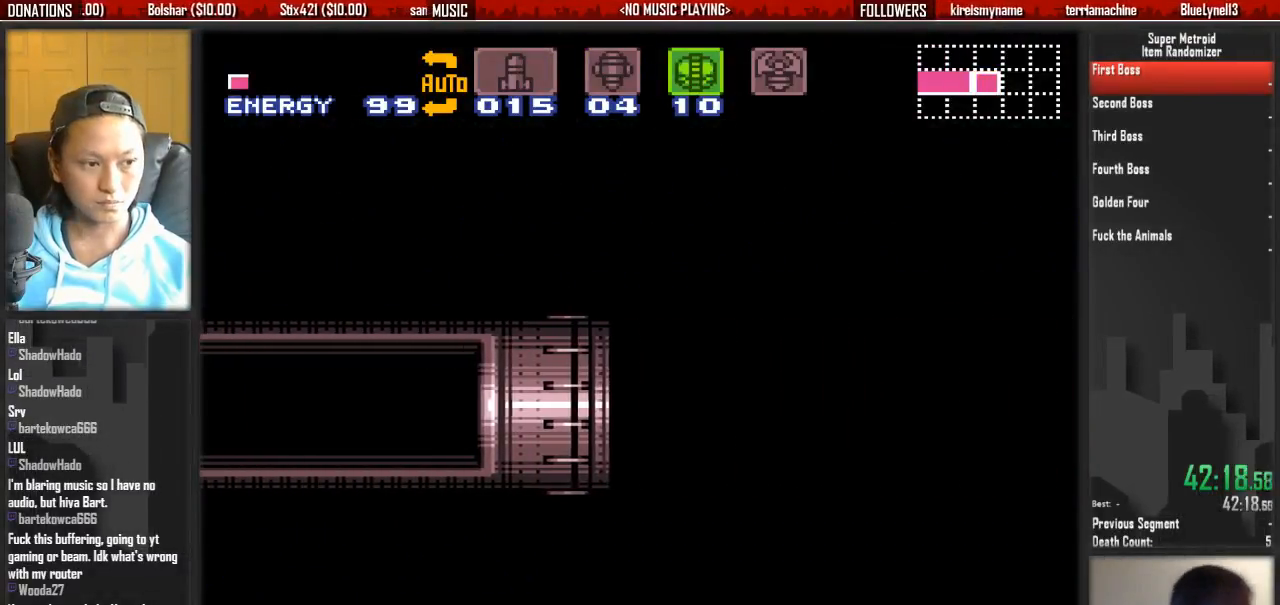
{"dt_ms": 500, "buttons": ["B", "DPAD_RIGHT"], "events": []}
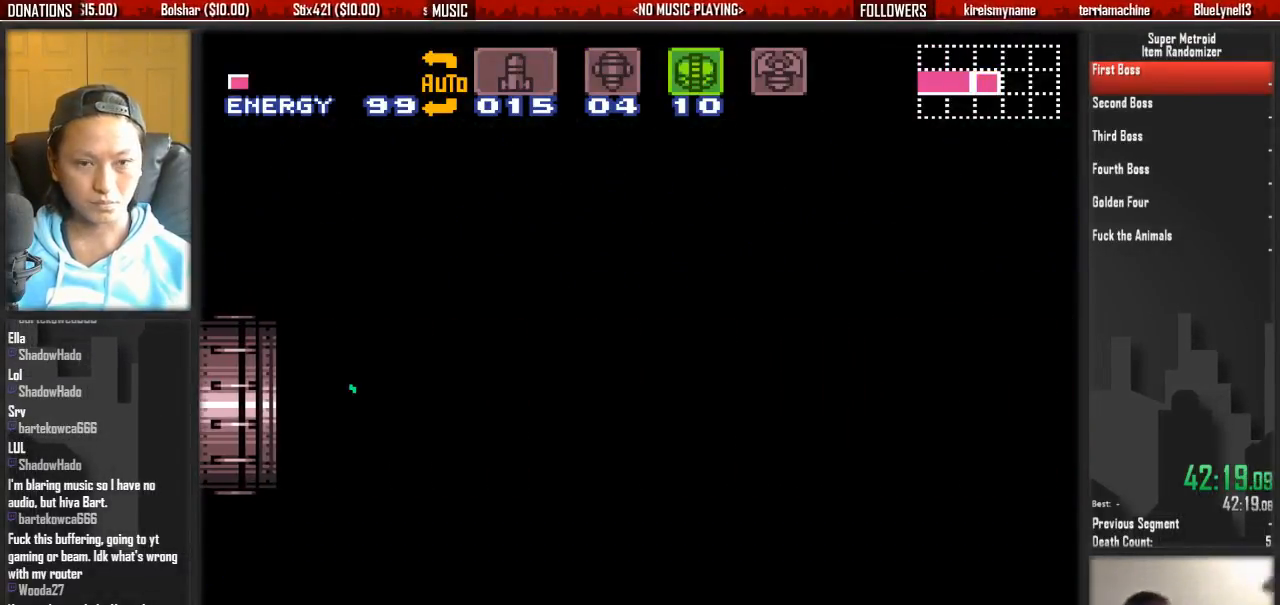
{"dt_ms": 500, "buttons": ["B", "DPAD_RIGHT"], "events": []}
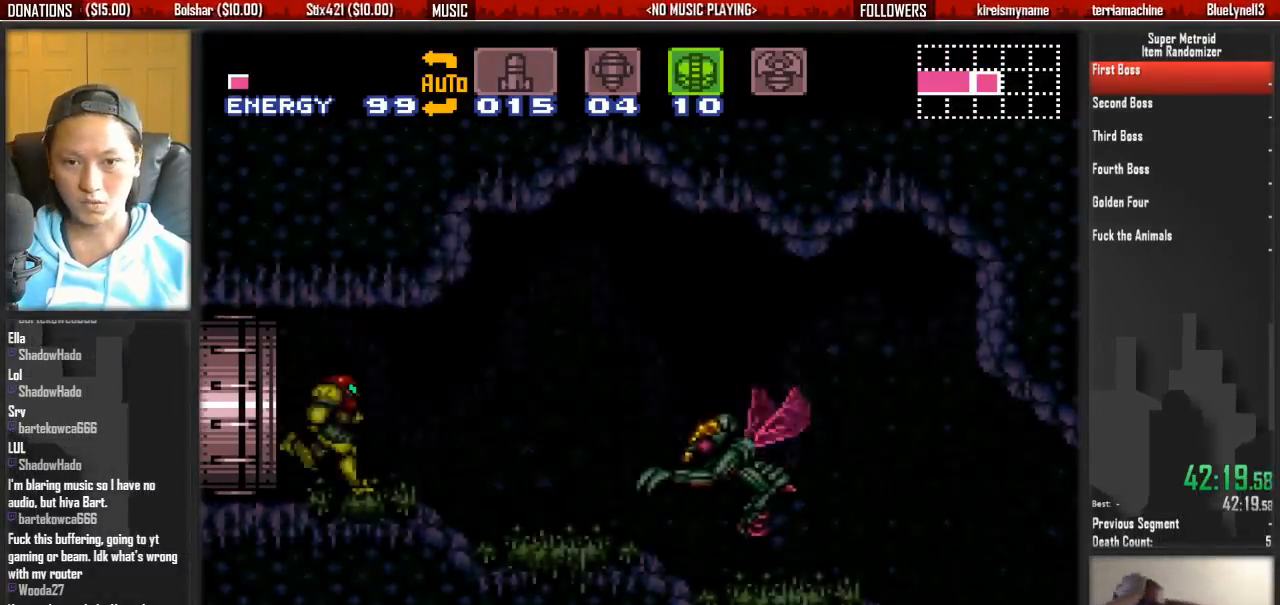
{"dt_ms": 500, "buttons": ["L1", "DPAD_RIGHT"], "events": [[317, "B", "up"], [483, "L1", "down"]]}
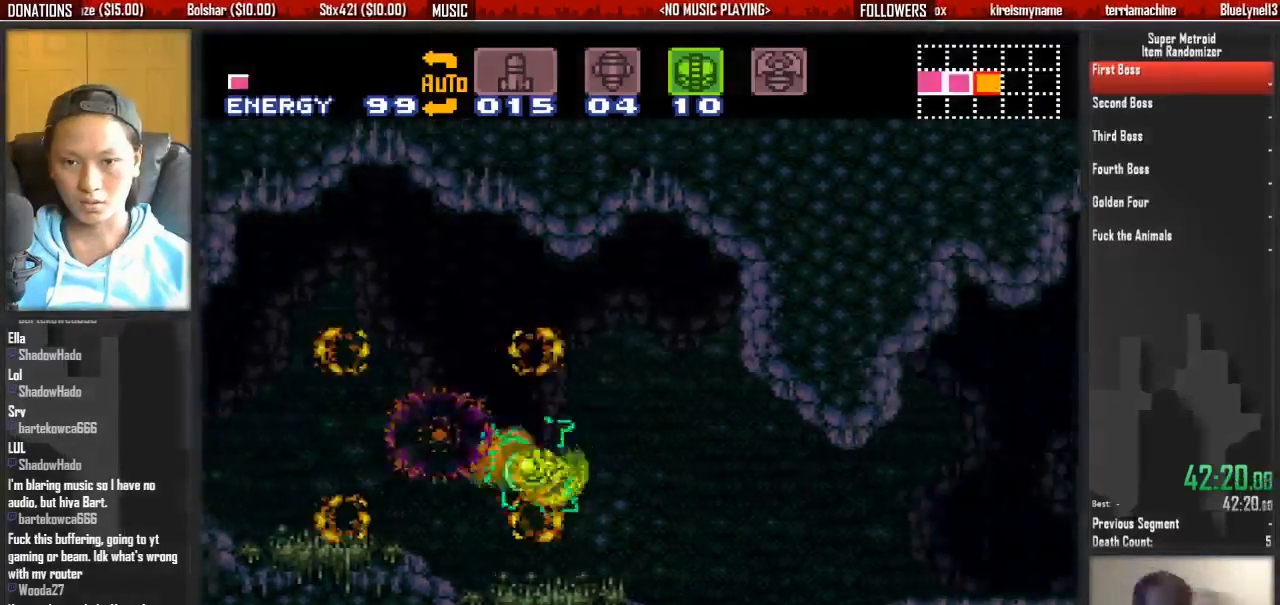
{"dt_ms": 500, "buttons": ["B", "DPAD_RIGHT"], "events": [[50, "B", "down"], [133, "L1", "up"]]}
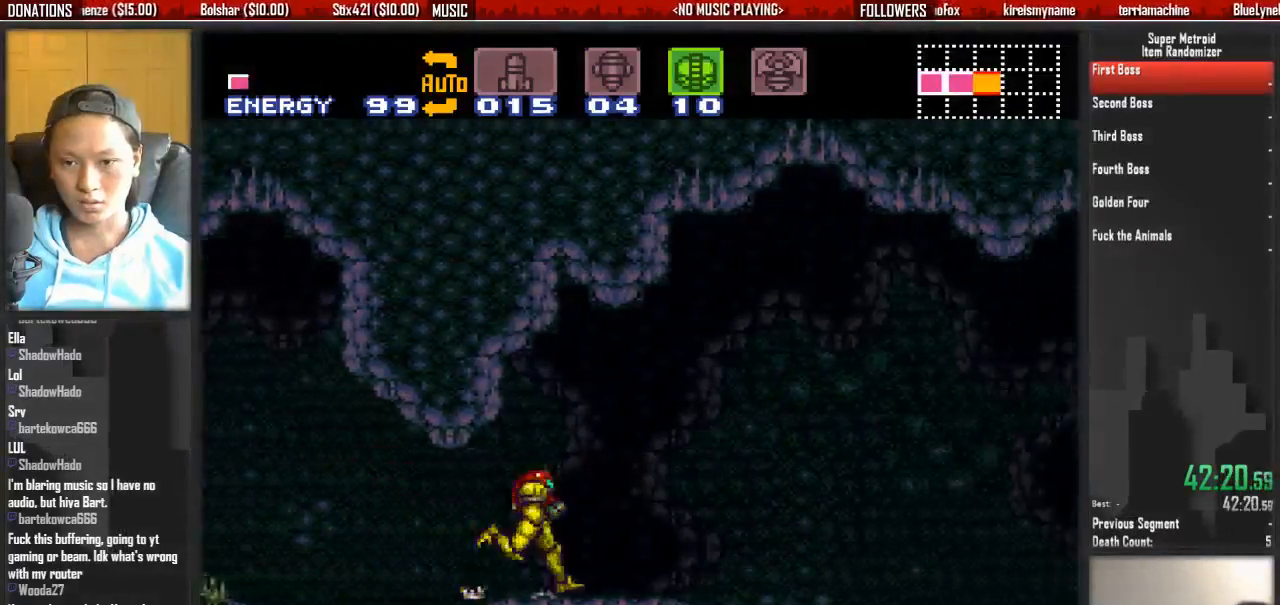
{"dt_ms": 500, "buttons": ["B", "DPAD_RIGHT"], "events": []}
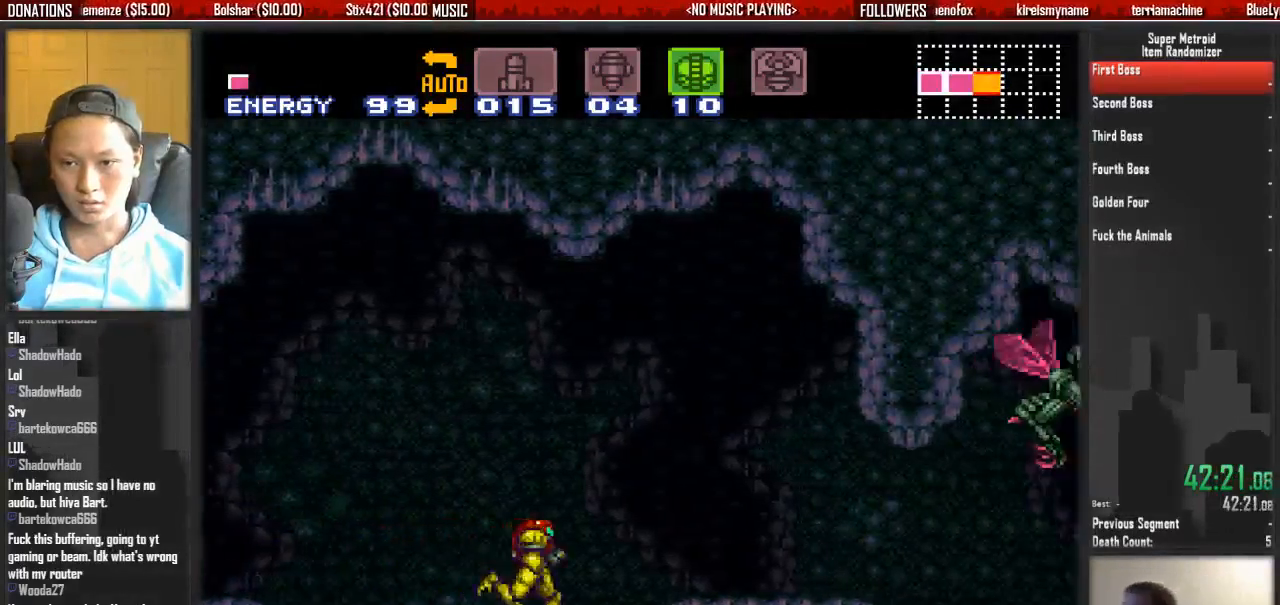
{"dt_ms": 500, "buttons": ["A", "DPAD_RIGHT"], "events": [[400, "A", "down"], [400, "B", "up"]]}
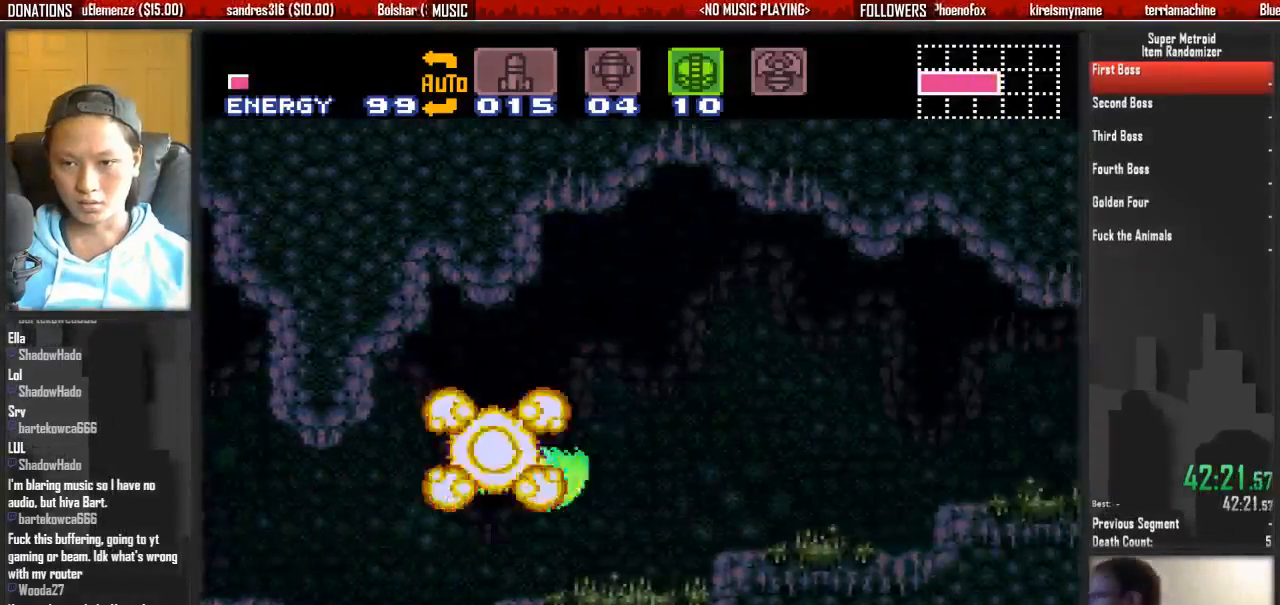
{"dt_ms": 500, "buttons": ["A", "DPAD_DOWN", "DPAD_RIGHT"], "events": [[200, "DPAD_DOWN", "down"], [200, "DPAD_RIGHT", "up"], [283, "DPAD_DOWN", "up"], [350, "DPAD_DOWN", "down"], [433, "DPAD_RIGHT", "down"]]}